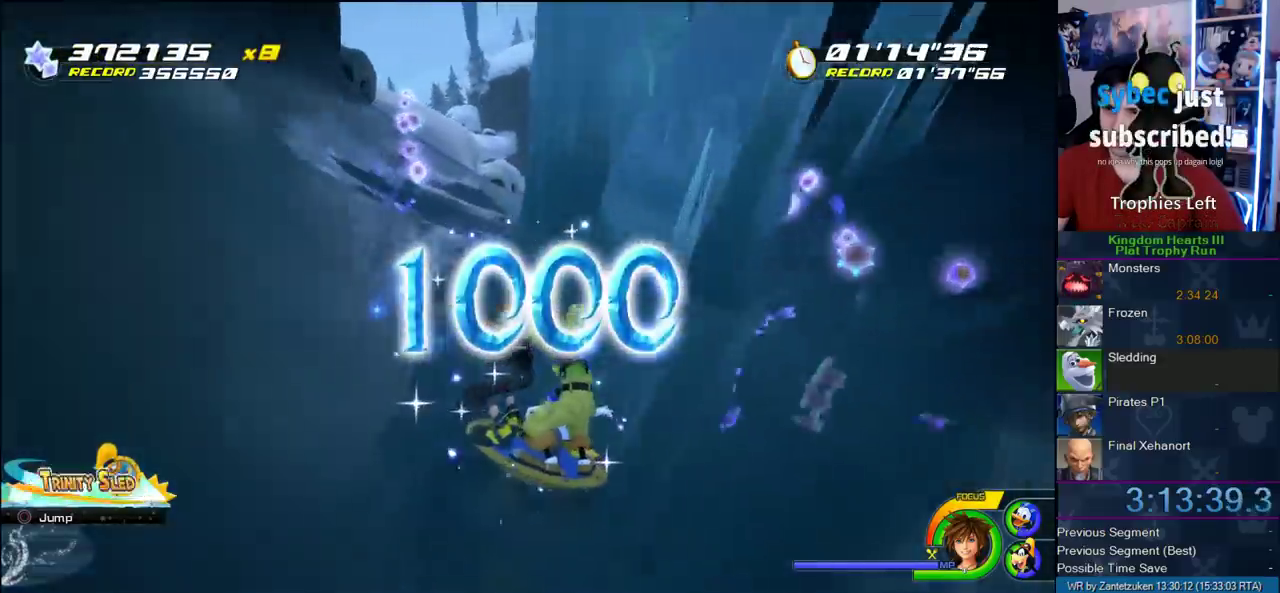
Gameplay with a controller (PlayStation layout); each line is a JSON object with the inputs held at the frame after it. "events" lists button and stick changes between this image and that frame as [ms after this image, input, new state], when the widget could be followed in between.
{"buttons": [], "left_stick": "left", "right_stick": "center", "events": [[200, "left_stick", "center"], [350, "left_stick", "down-left"], [433, "left_stick", "center"], [500, "left_stick", "left"]]}
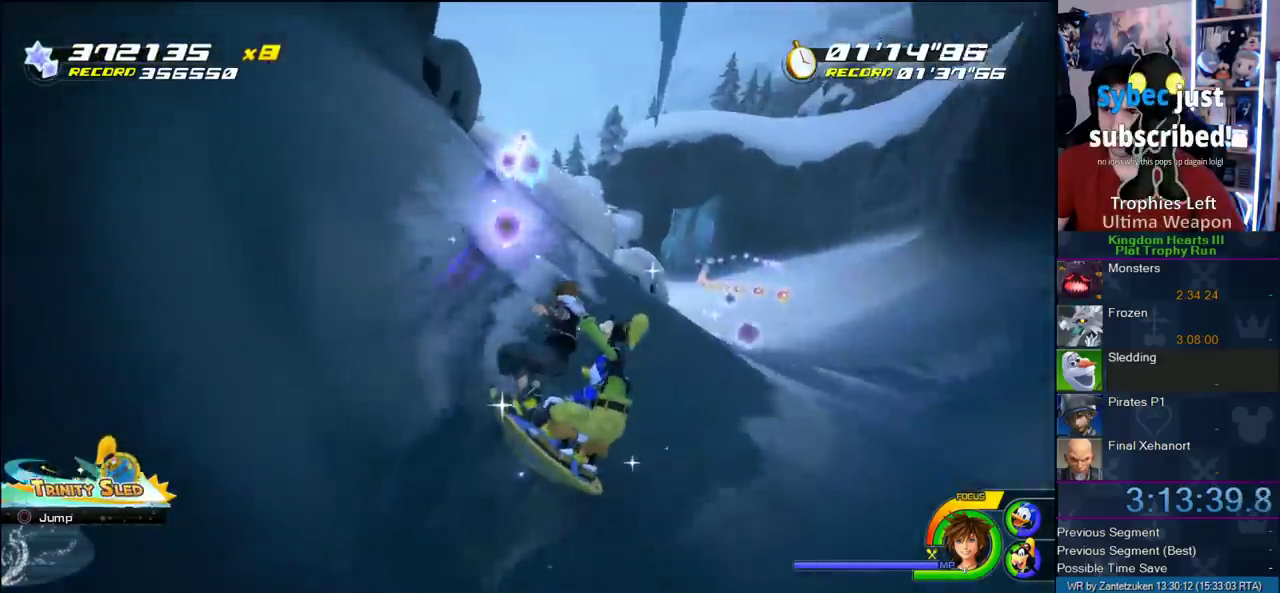
{"buttons": [], "left_stick": "center", "right_stick": "center", "events": [[467, "left_stick", "center"]]}
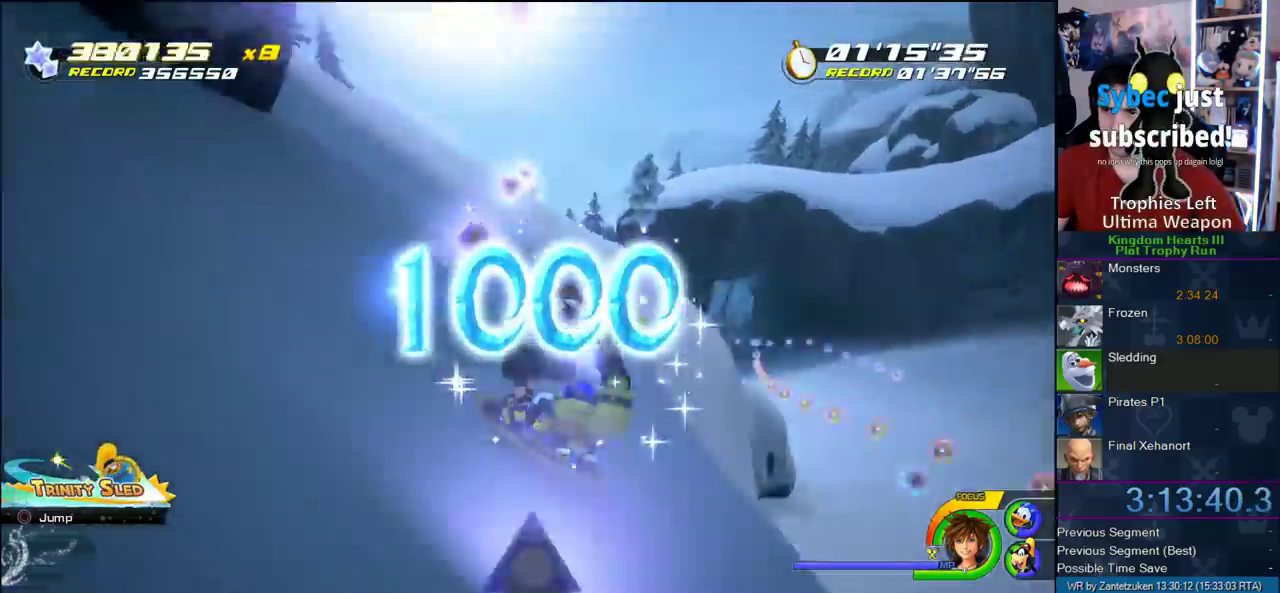
{"buttons": [], "left_stick": "left", "right_stick": "center", "events": [[167, "left_stick", "left"], [333, "left_stick", "center"], [467, "left_stick", "left"]]}
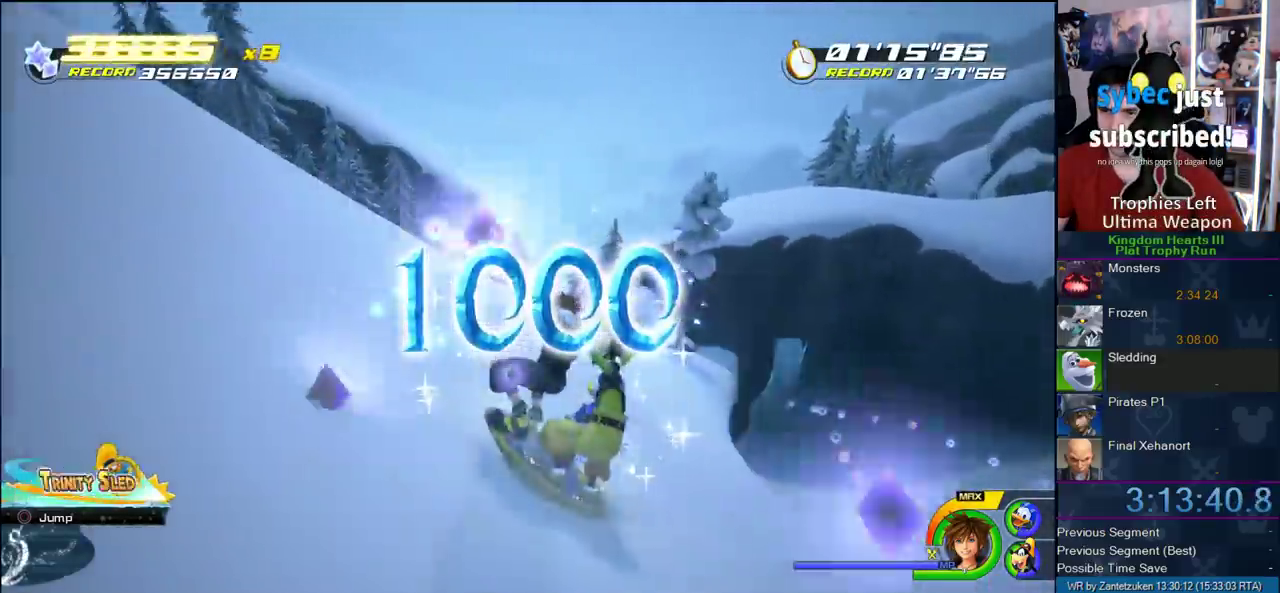
{"buttons": [], "left_stick": "center", "right_stick": "center", "events": [[200, "left_stick", "right"], [400, "left_stick", "left"], [467, "left_stick", "center"]]}
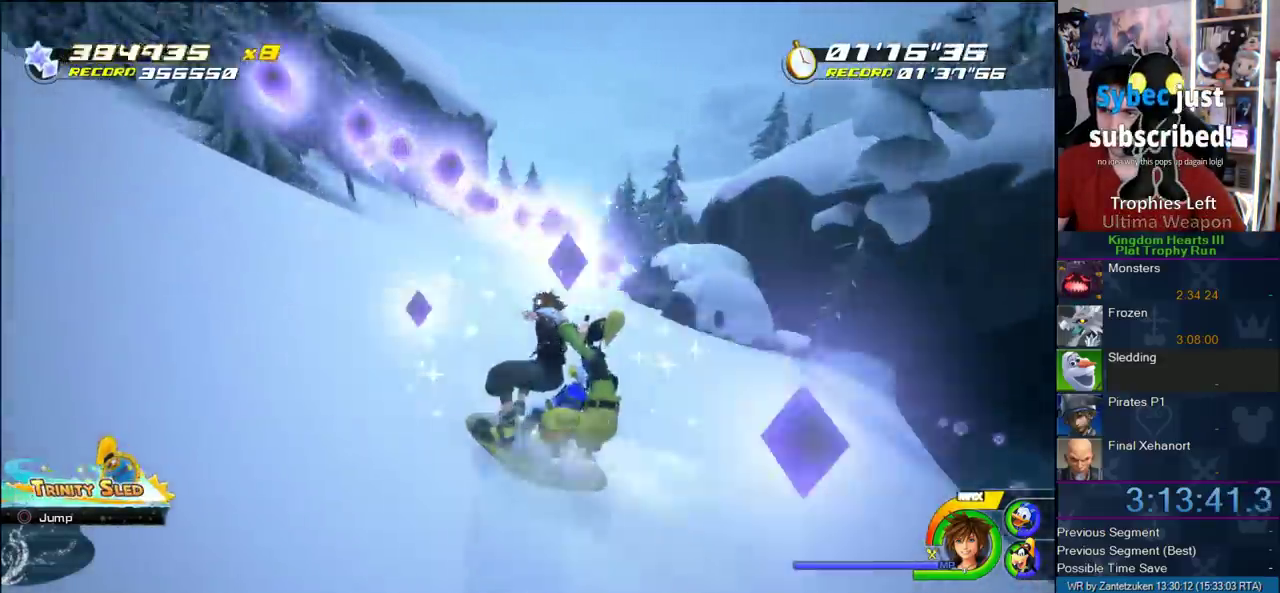
{"buttons": [], "left_stick": "center", "right_stick": "center", "events": [[50, "left_stick", "left"], [450, "left_stick", "center"]]}
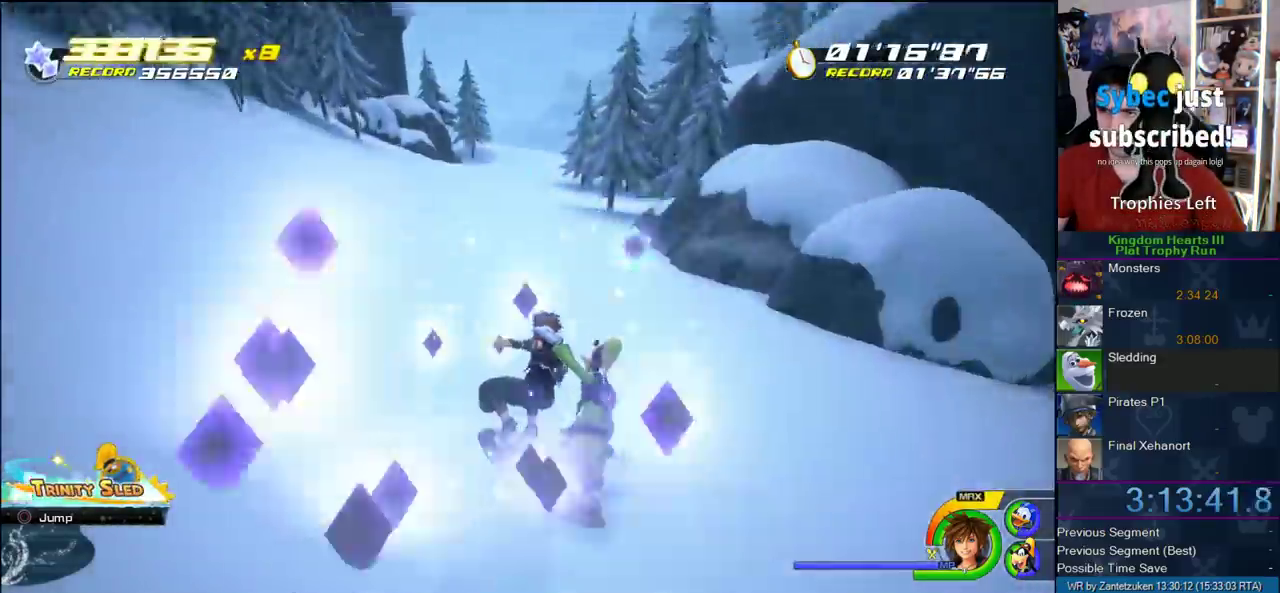
{"buttons": [], "left_stick": "left", "right_stick": "center", "events": [[167, "left_stick", "right"], [250, "left_stick", "left"]]}
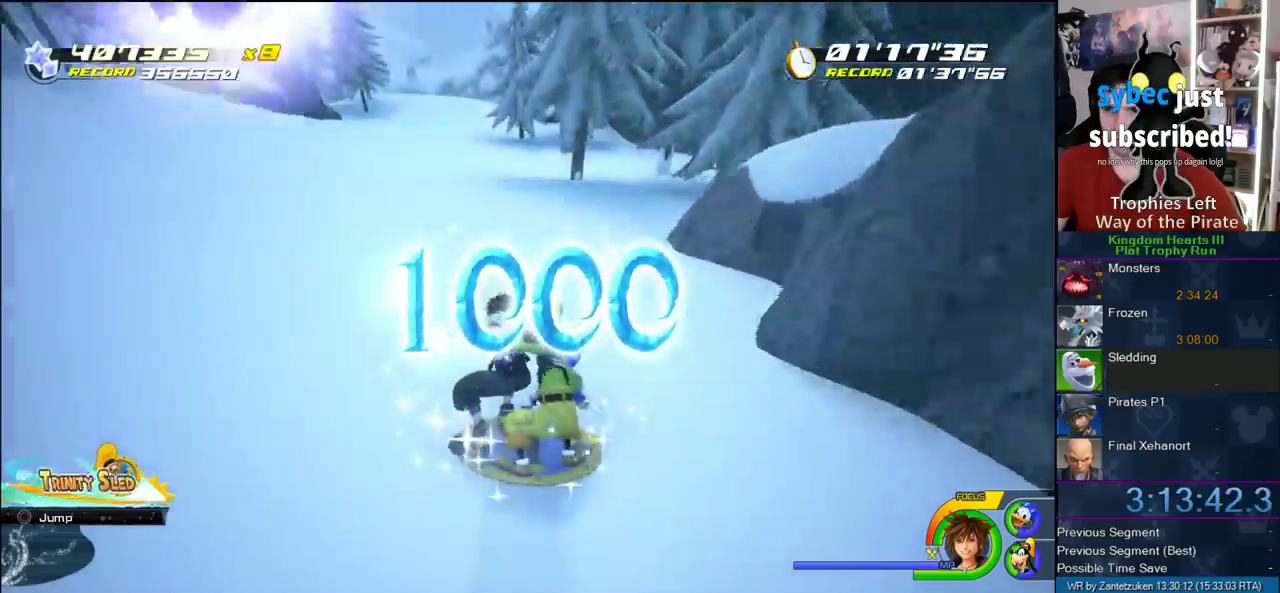
{"buttons": [], "left_stick": "center", "right_stick": "center", "events": [[333, "left_stick", "center"]]}
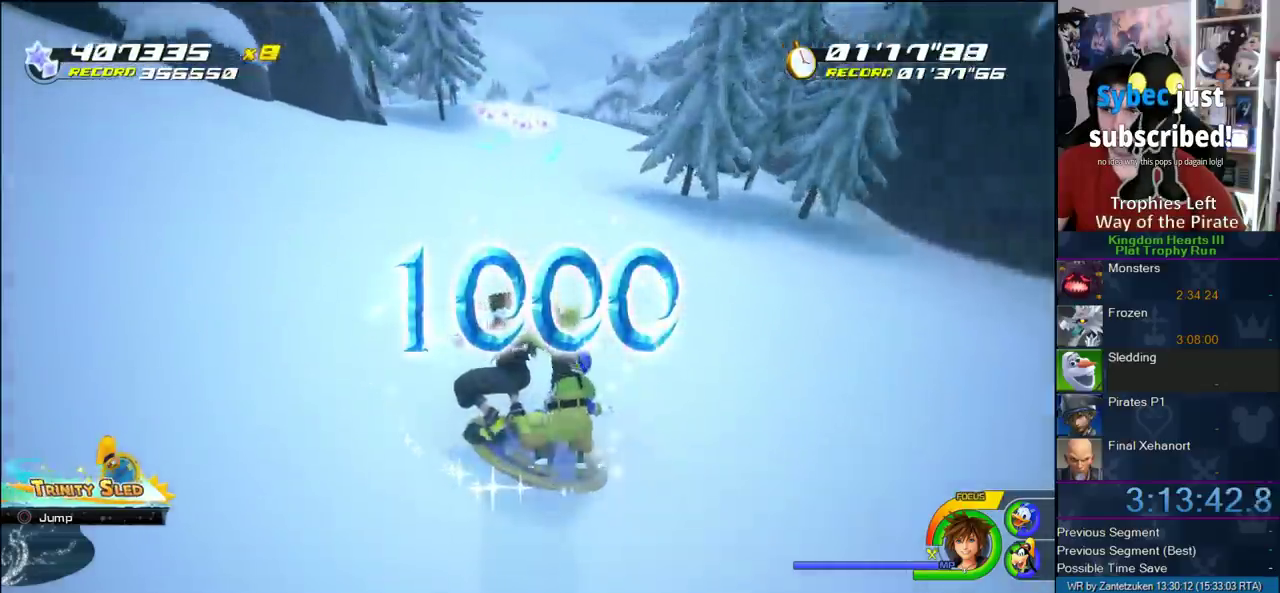
{"buttons": [], "left_stick": "up-right", "right_stick": "center"}
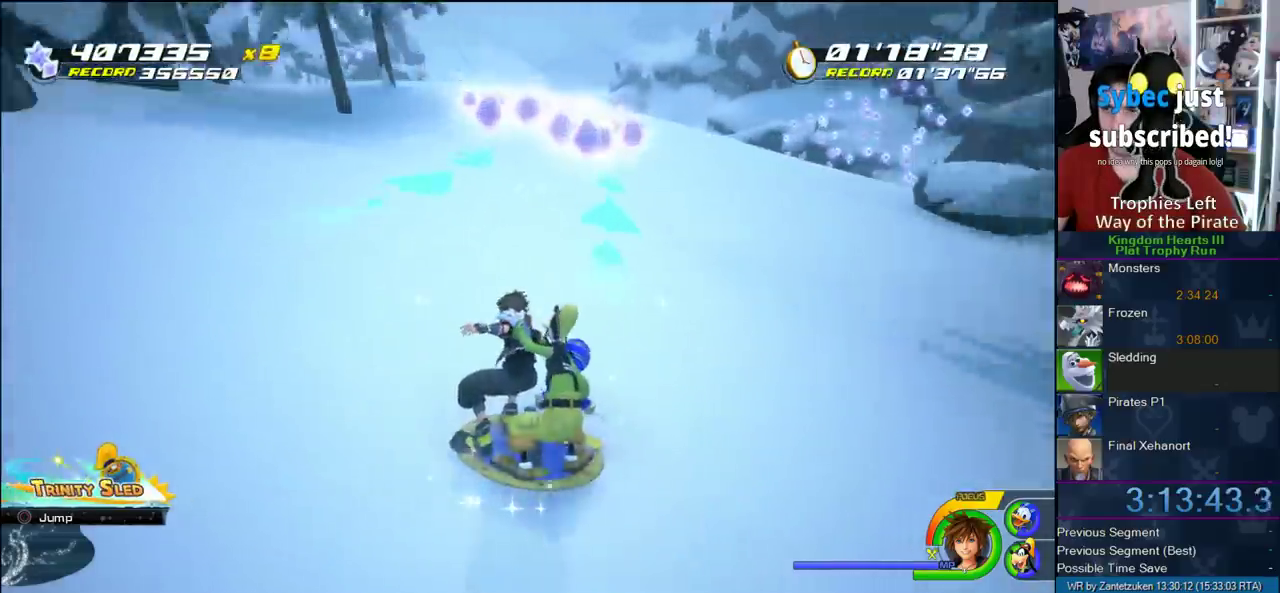
{"buttons": [], "left_stick": "center", "right_stick": "center"}
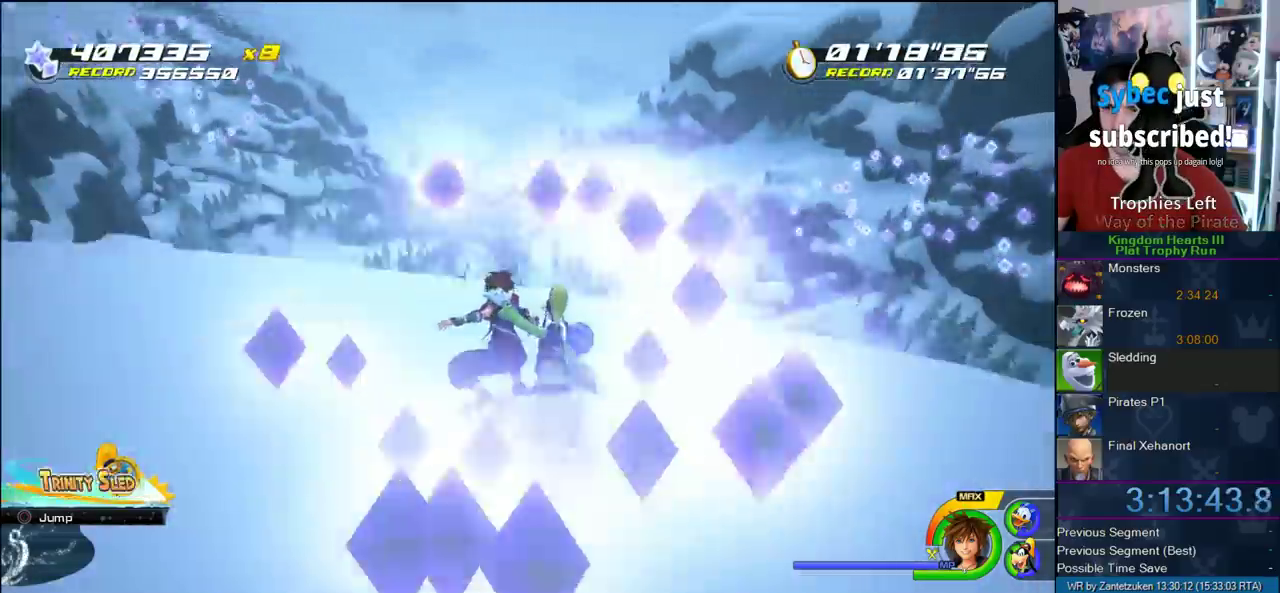
{"buttons": ["CROSS"], "left_stick": "center", "right_stick": "center", "events": [[67, "CROSS", "down"]]}
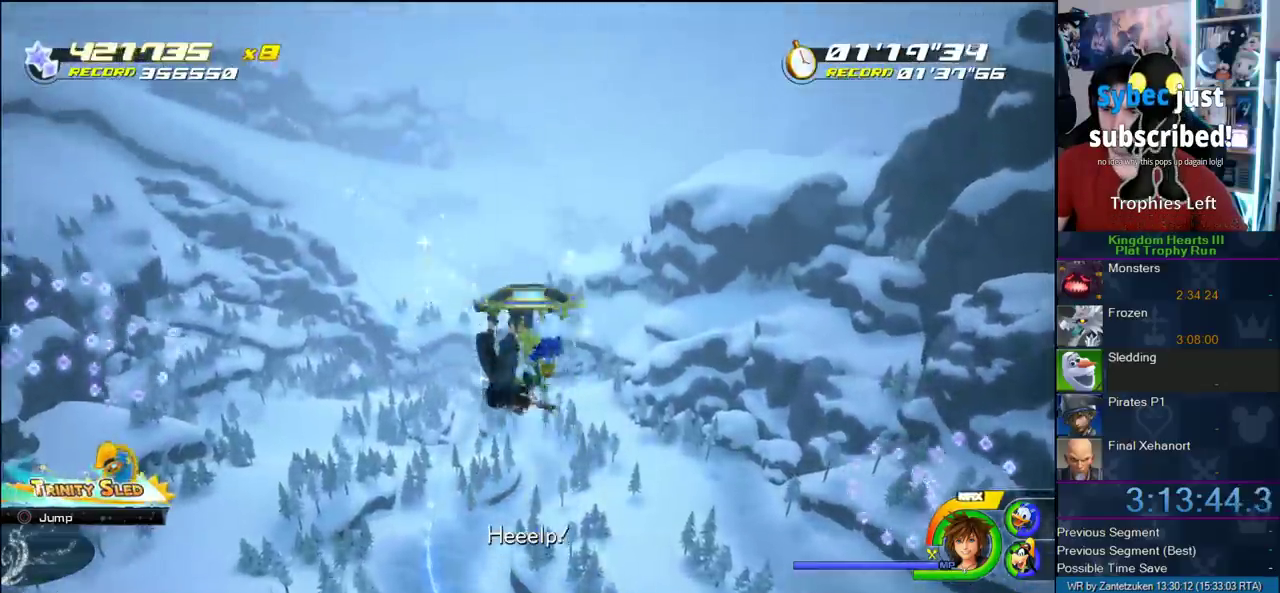
{"buttons": [], "left_stick": "center", "right_stick": "center", "events": [[50, "CROSS", "up"], [200, "left_stick", "left"], [350, "left_stick", "center"]]}
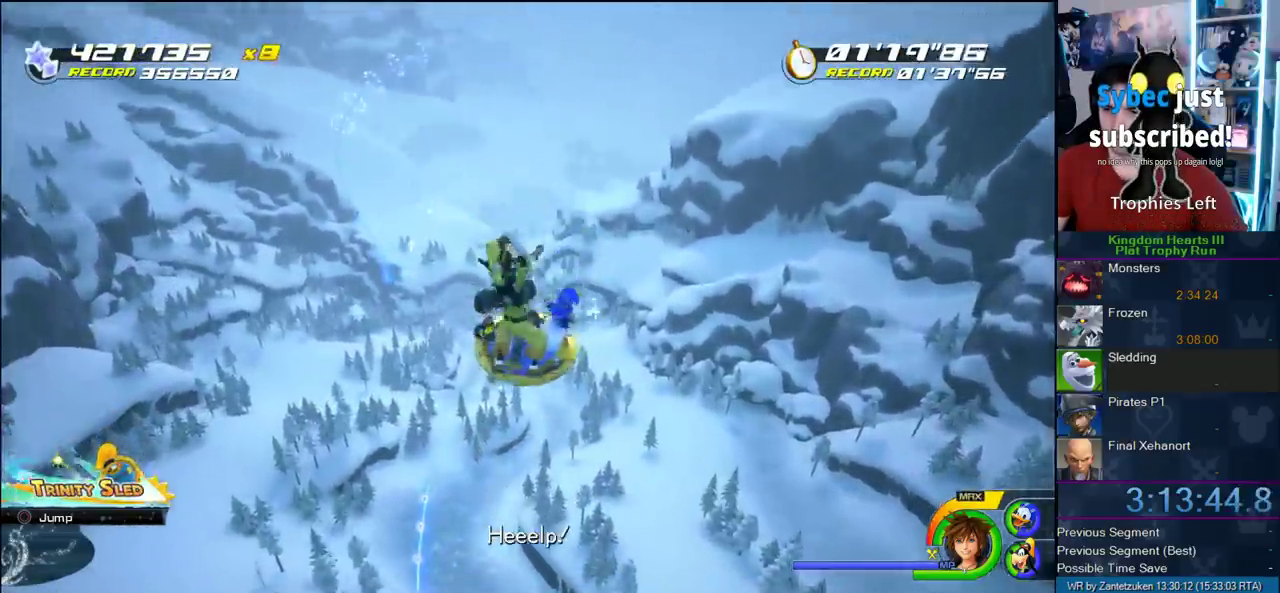
{"buttons": [], "left_stick": "center", "right_stick": "center"}
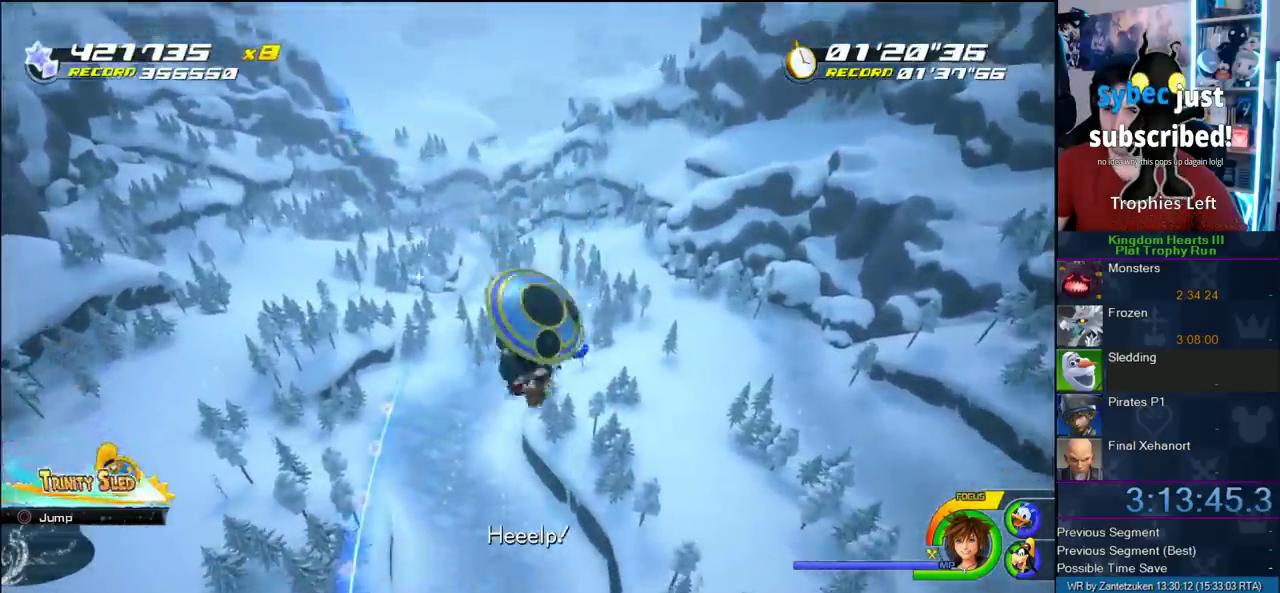
{"buttons": [], "left_stick": "left", "right_stick": "center", "events": [[33, "left_stick", "left"], [167, "left_stick", "center"], [467, "left_stick", "left"]]}
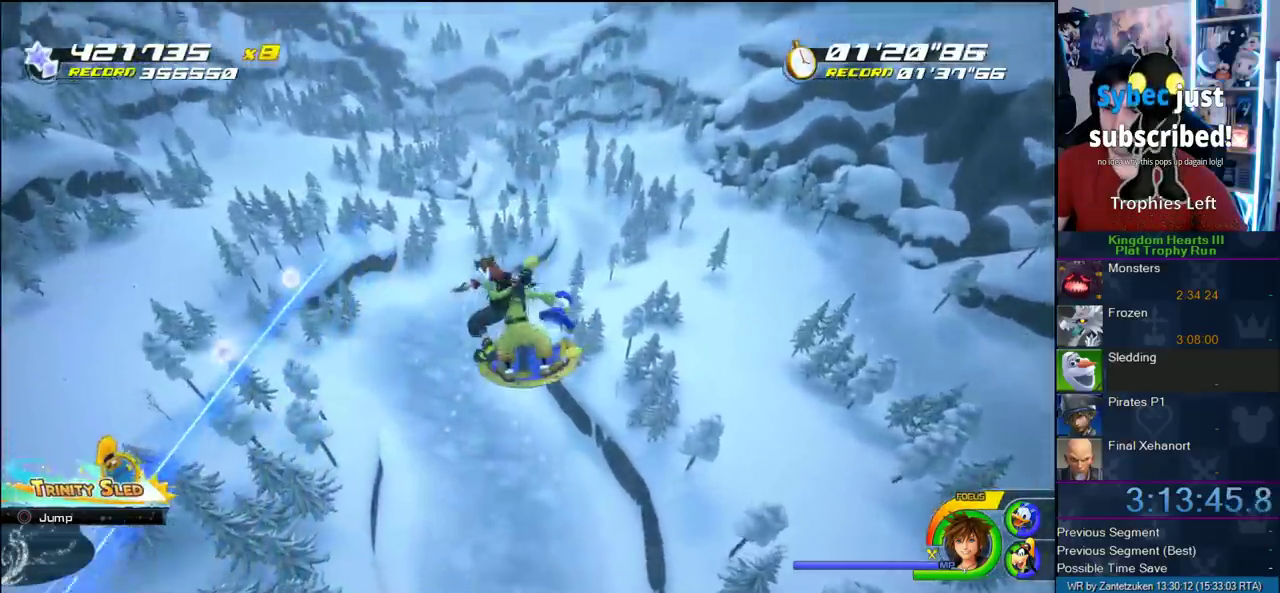
{"buttons": [], "left_stick": "center", "right_stick": "center", "events": [[317, "left_stick", "center"]]}
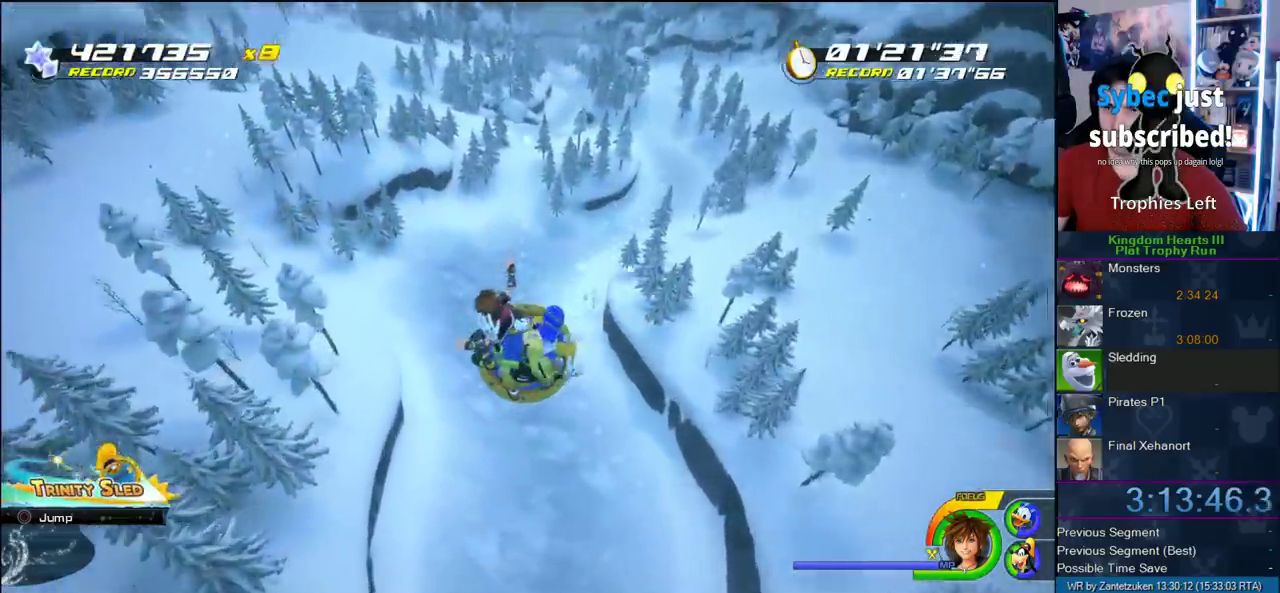
{"buttons": [], "left_stick": "center", "right_stick": "center", "events": [[267, "left_stick", "right"], [433, "left_stick", "center"]]}
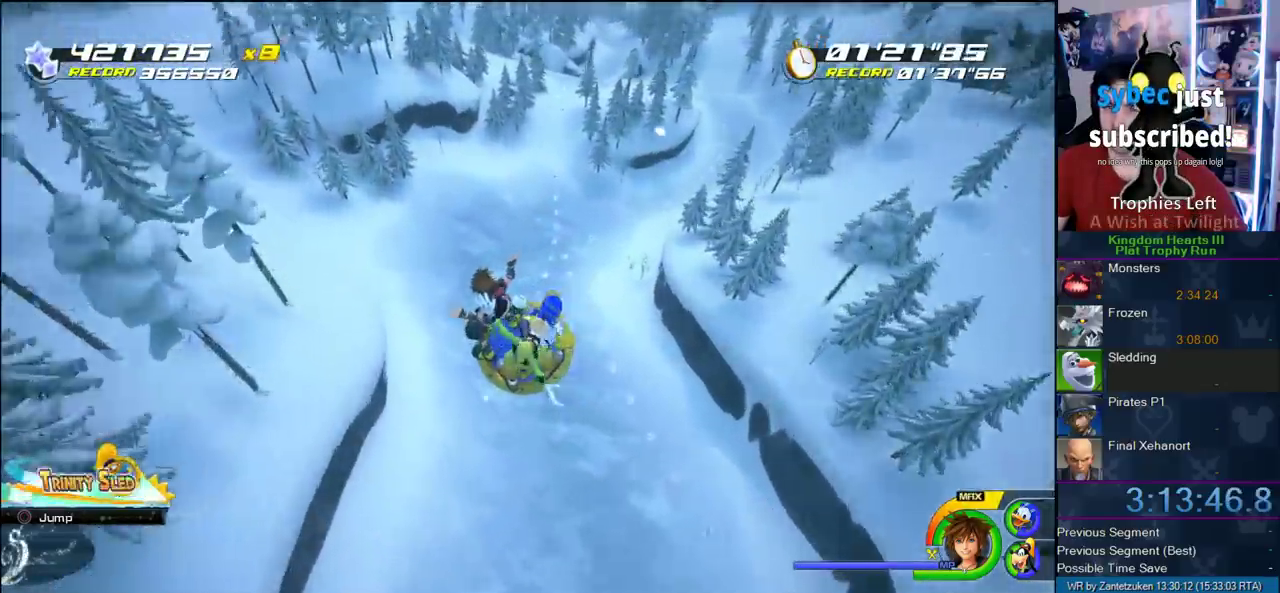
{"buttons": [], "left_stick": "center", "right_stick": "center", "events": [[317, "left_stick", "left"], [383, "left_stick", "right"], [450, "left_stick", "center"]]}
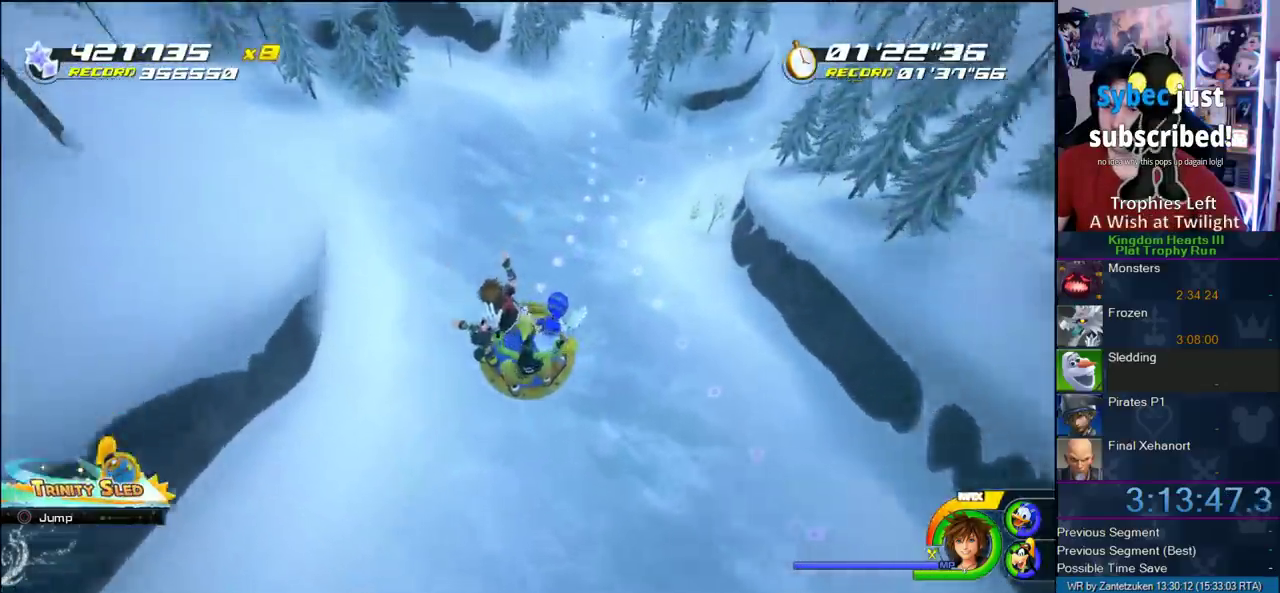
{"buttons": [], "left_stick": "center", "right_stick": "center", "events": []}
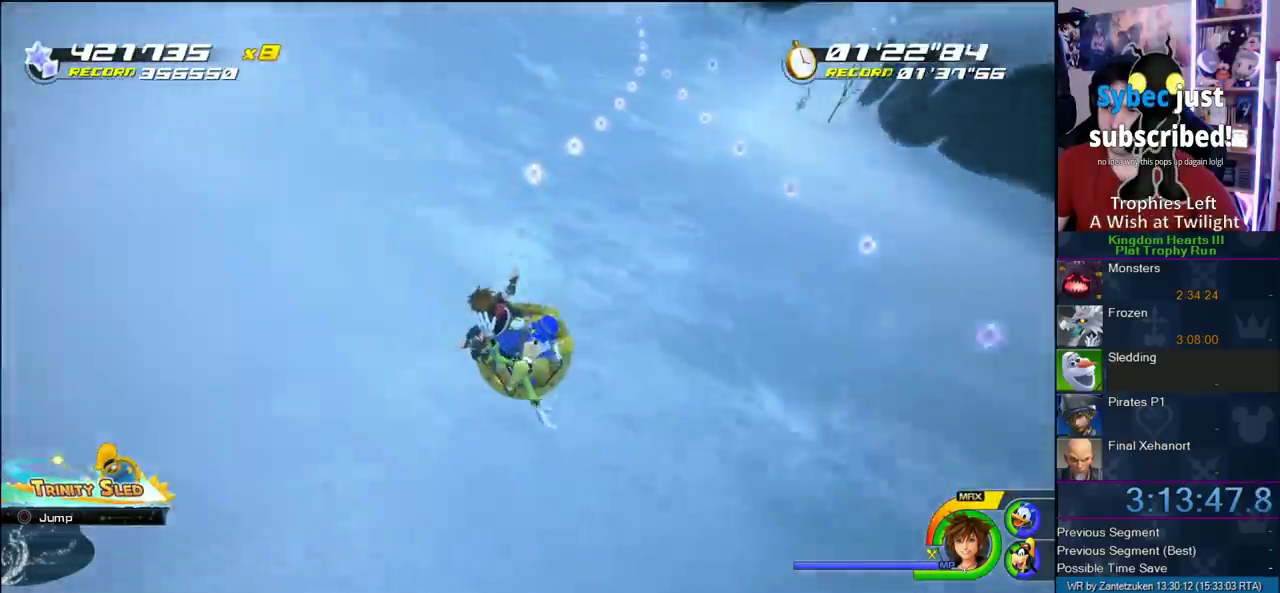
{"buttons": [], "left_stick": "right", "right_stick": "center", "events": [[300, "left_stick", "right"]]}
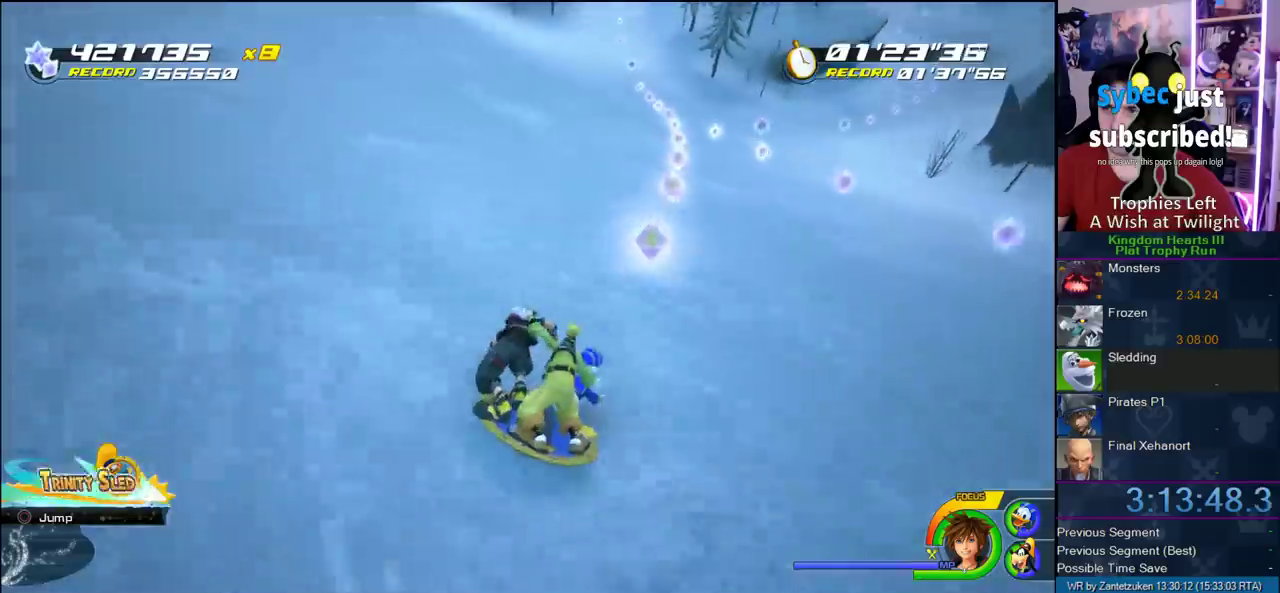
{"buttons": [], "left_stick": "center", "right_stick": "center", "events": [[267, "left_stick", "left"], [350, "left_stick", "right"], [467, "left_stick", "center"]]}
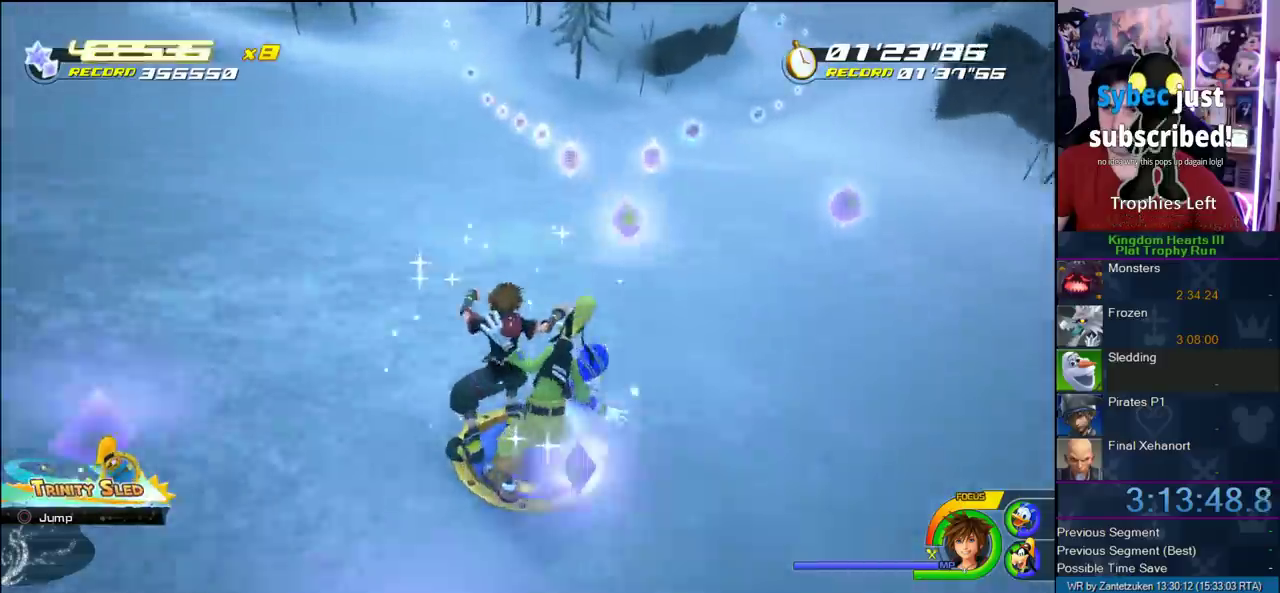
{"buttons": [], "left_stick": "left", "right_stick": "center", "events": [[50, "left_stick", "left"]]}
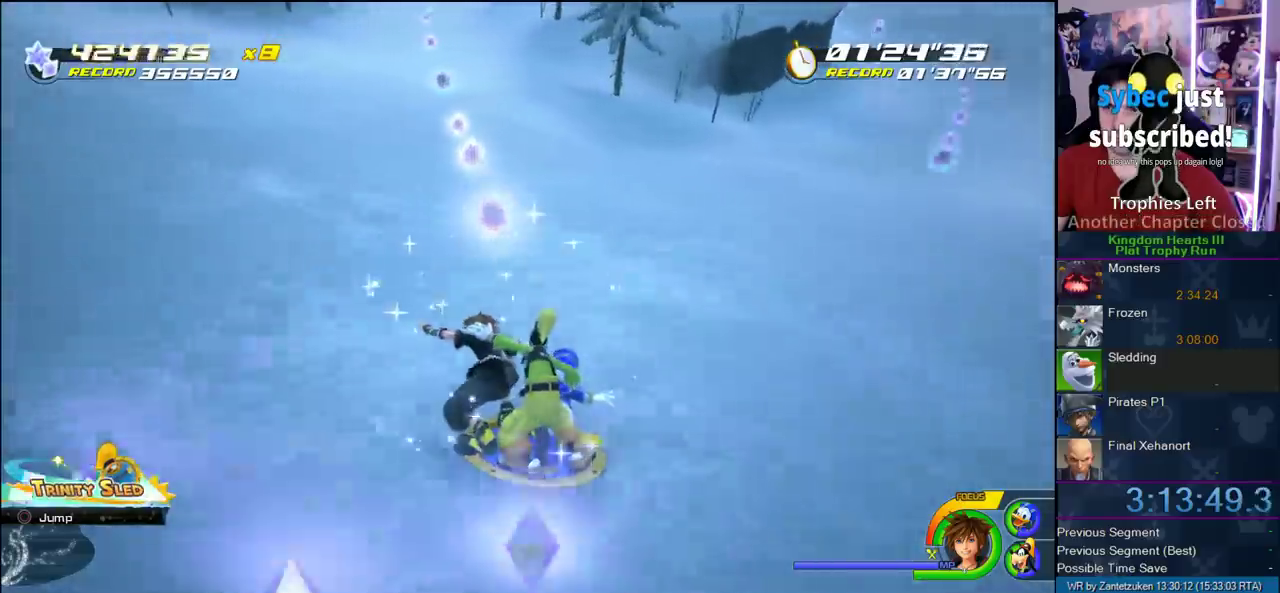
{"buttons": [], "left_stick": "left", "right_stick": "center", "events": [[250, "left_stick", "center"], [400, "left_stick", "left"]]}
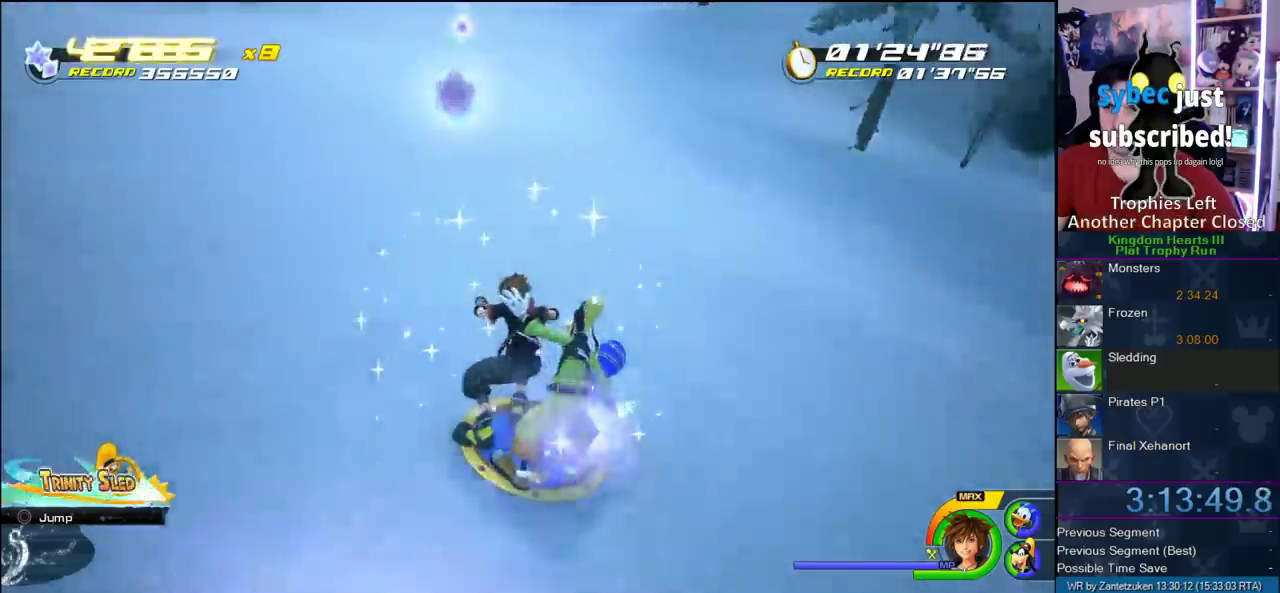
{"buttons": [], "left_stick": "right", "right_stick": "center", "events": [[317, "left_stick", "center"], [467, "left_stick", "right"]]}
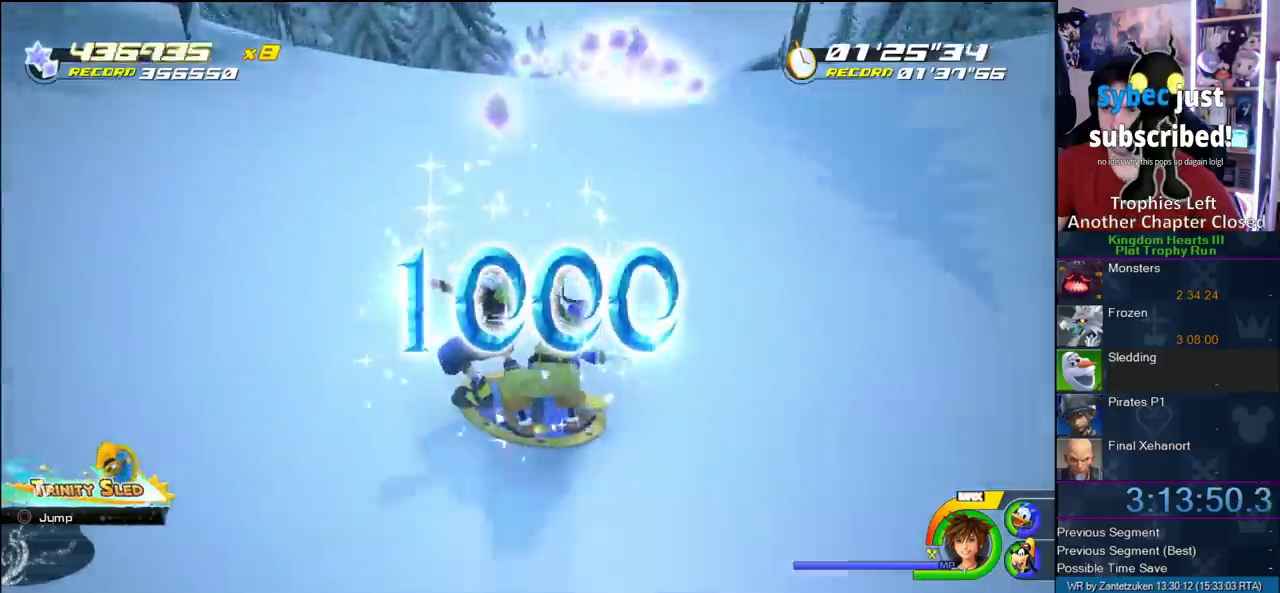
{"buttons": [], "left_stick": "right", "right_stick": "center", "events": [[117, "left_stick", "center"], [217, "left_stick", "right"]]}
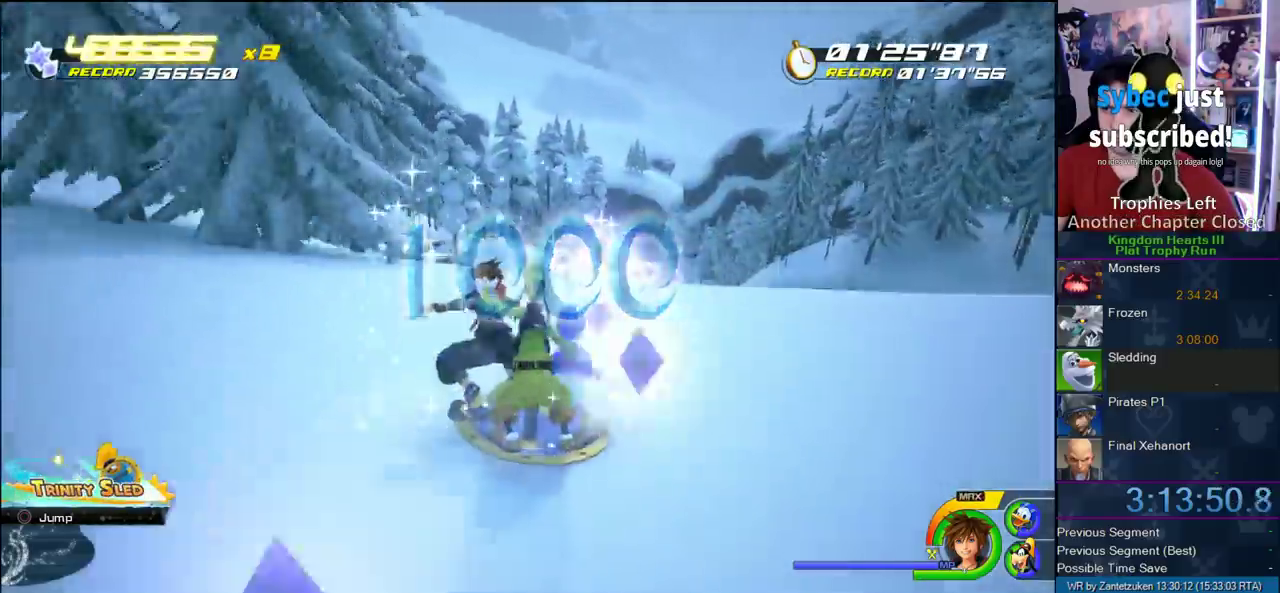
{"buttons": [], "left_stick": "left", "right_stick": "center", "events": [[333, "left_stick", "center"], [467, "left_stick", "left"]]}
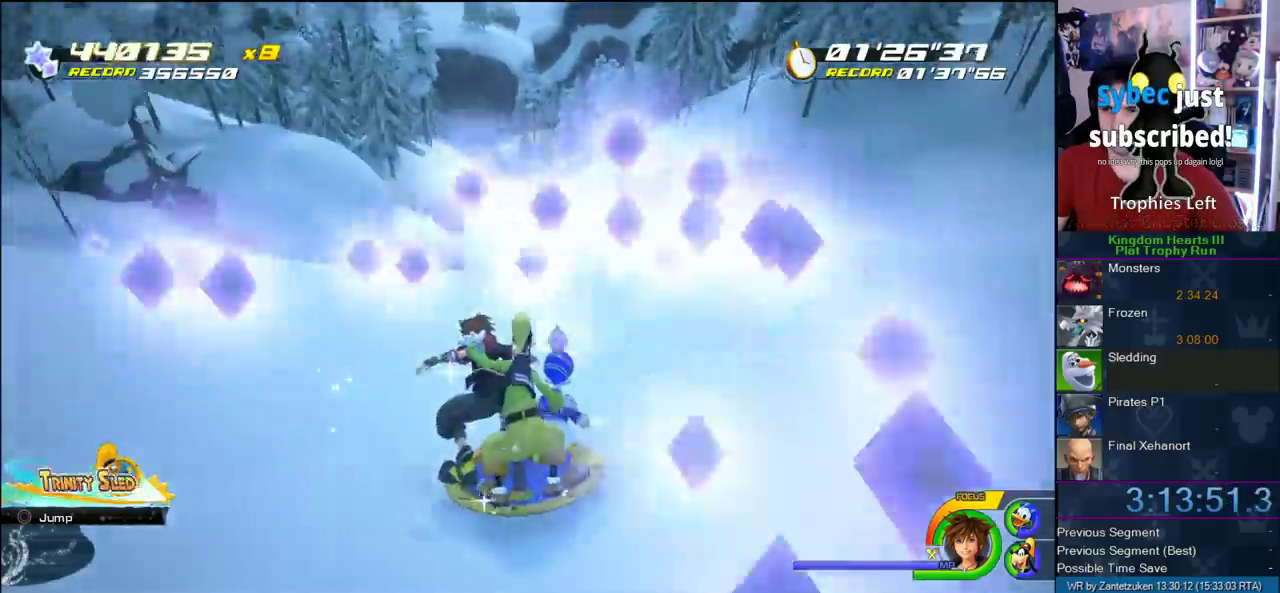
{"buttons": [], "left_stick": "right", "right_stick": "center", "events": [[167, "left_stick", "center"], [333, "left_stick", "right"]]}
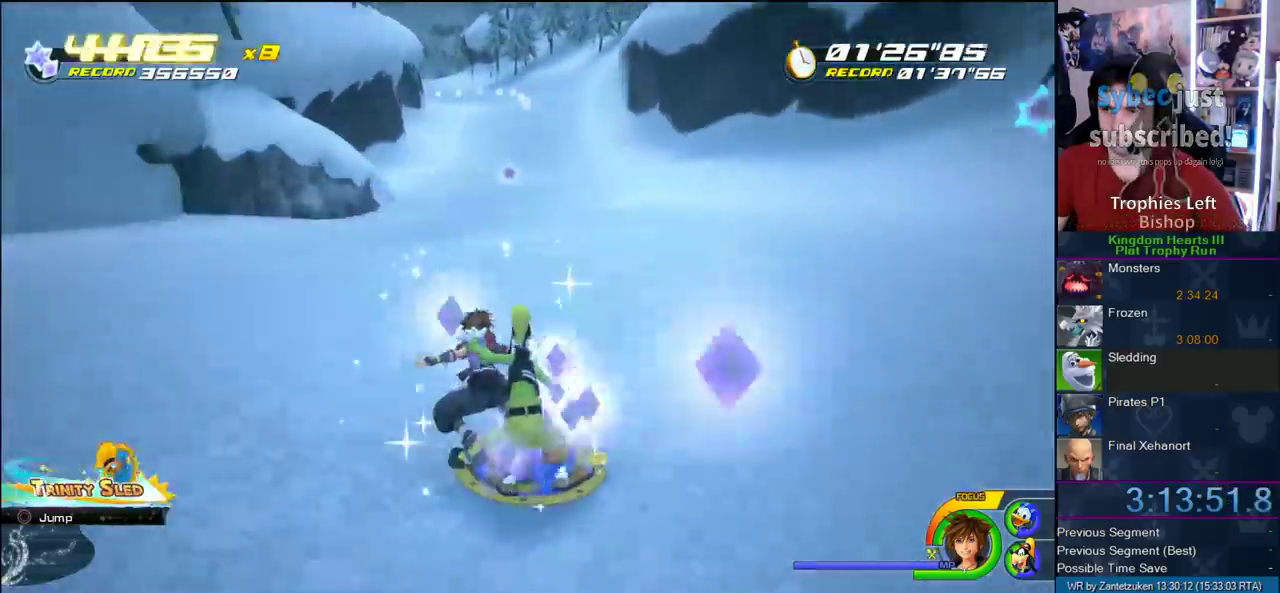
{"buttons": [], "left_stick": "center", "right_stick": "center", "events": [[67, "left_stick", "left"], [350, "left_stick", "center"]]}
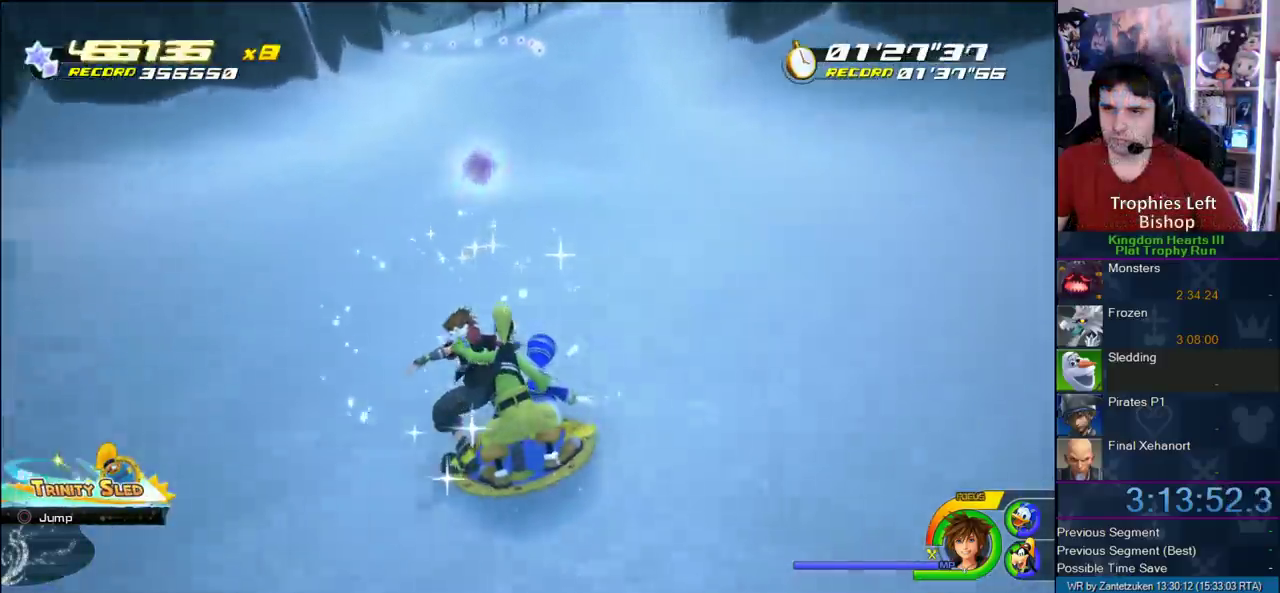
{"buttons": [], "left_stick": "center", "right_stick": "center", "events": [[33, "left_stick", "right"], [317, "left_stick", "center"]]}
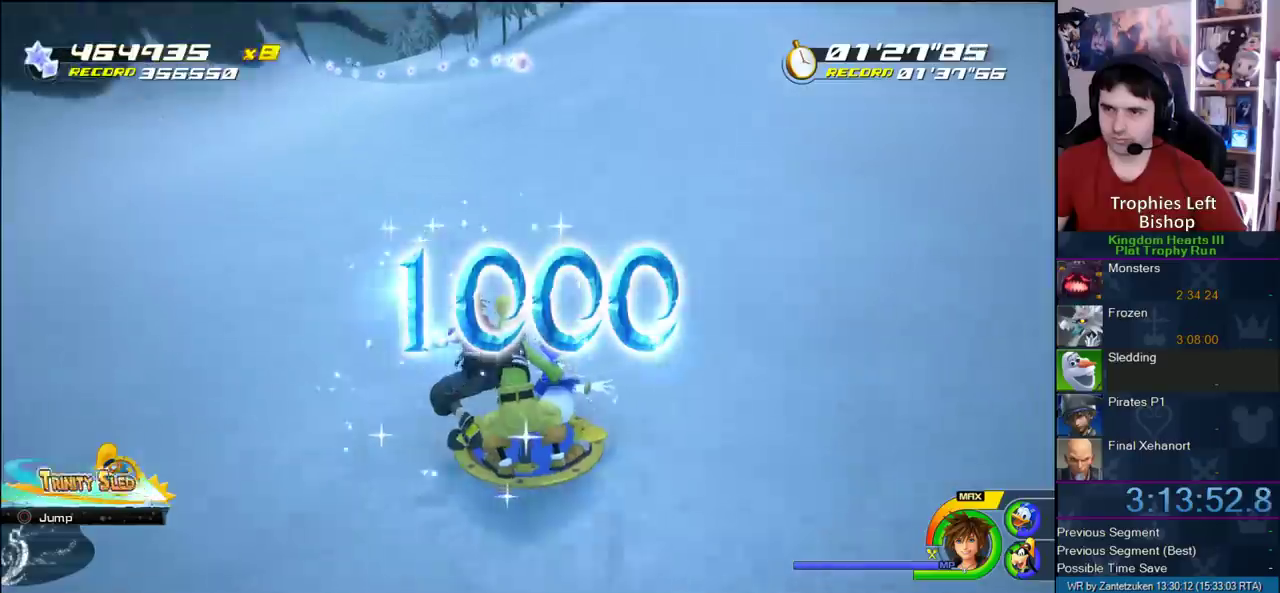
{"buttons": [], "left_stick": "left", "right_stick": "center", "events": [[17, "left_stick", "left"], [200, "left_stick", "center"], [367, "left_stick", "left"]]}
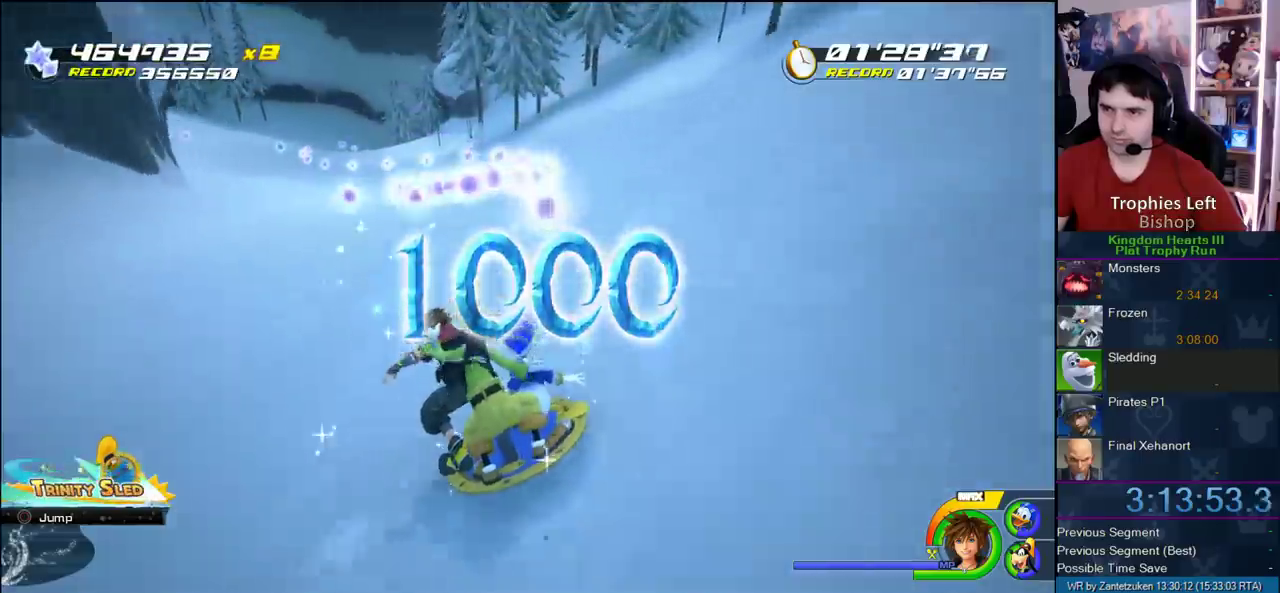
{"buttons": [], "left_stick": "left", "right_stick": "center", "events": [[300, "left_stick", "center"], [450, "left_stick", "left"]]}
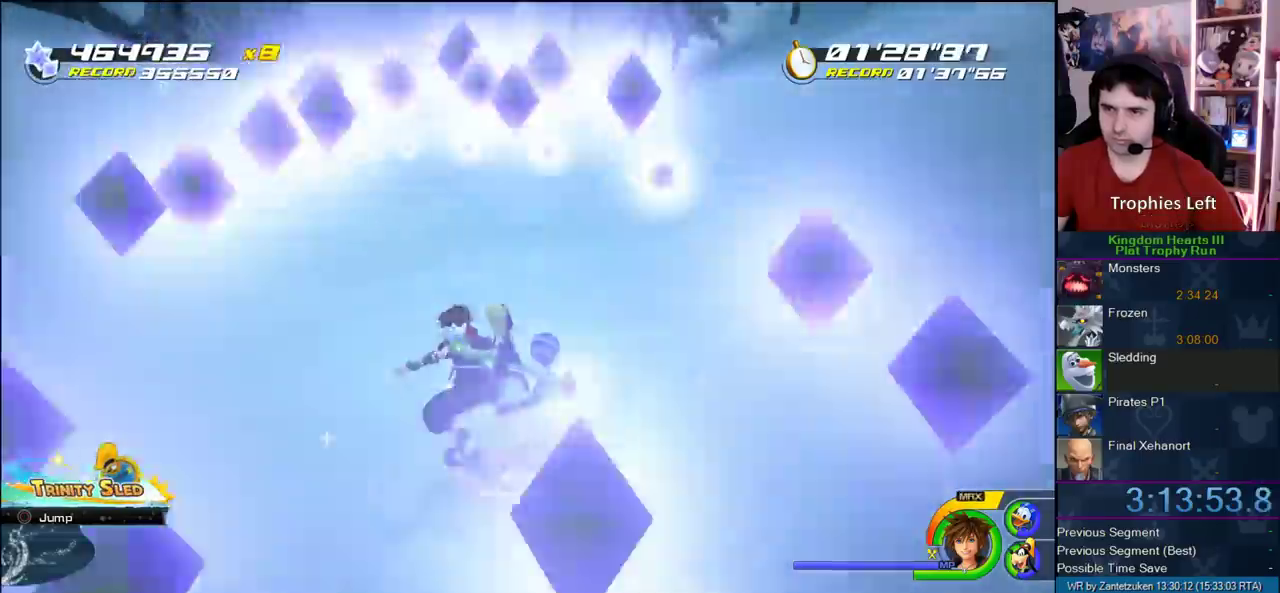
{"buttons": [], "left_stick": "left", "right_stick": "center"}